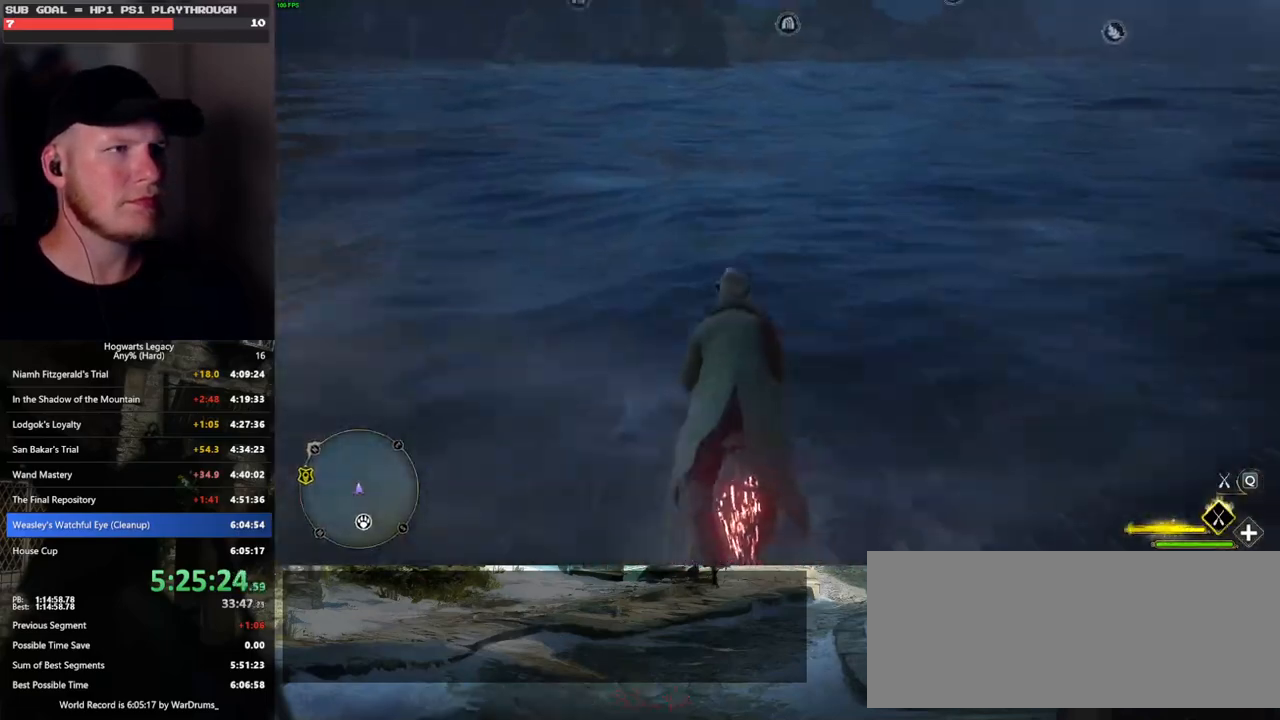
Gameplay with keyboard and mouse; each line is a JSON object with the keys and mouse buttons held at the frame after it. "events" lists presses ("down") and releases ("up") of ".", "/", "0", "1", "2", "3", "4", "5", "6", "7", "8", "9", "a", "alt_l", "alt_r", "b", "backslash", "backspace", "c", "caps_lock", "comma", "ctrl_l", "ctrl_r", "d", "e", "equals", "escape", "f", "f1", "f10", "f11", "f12", "f2", "f3", "f4", "f5", "f6", "f7", "f8", "f9", "g", "h", "i", "j", "k", "l", "lbracket", "m", "minus", "n", "o", "p", "q", "quote", "r", "rbracket", "return", "s", "semicolon", "shift_l", "shift_r", "space", "super", "t", "tab", "tilde", "u", "v", "w", "x", "y", "z", "mouse_left", "mouse_wheel", "mouse_right", "mouse_mb4" and "mouse_mb5" between this image and that frame as [ms after this image, input, new state], when the widget could be followed in between. "mouse_left", "mouse_wheel", "mouse_right", "mouse_mb4", "mouse_mb5" = the "left", "wheel", "right", "mb4", "mb5" buttons of the "mouse" list. No other keys are recorded. "wheel" means that the mouse wheel is clicked or scrolled. Mouse movement is not recorded.
{"keys": ["w"], "mouse": ["left"], "events": [[483, "a", "down"], [500, "a", "up"]]}
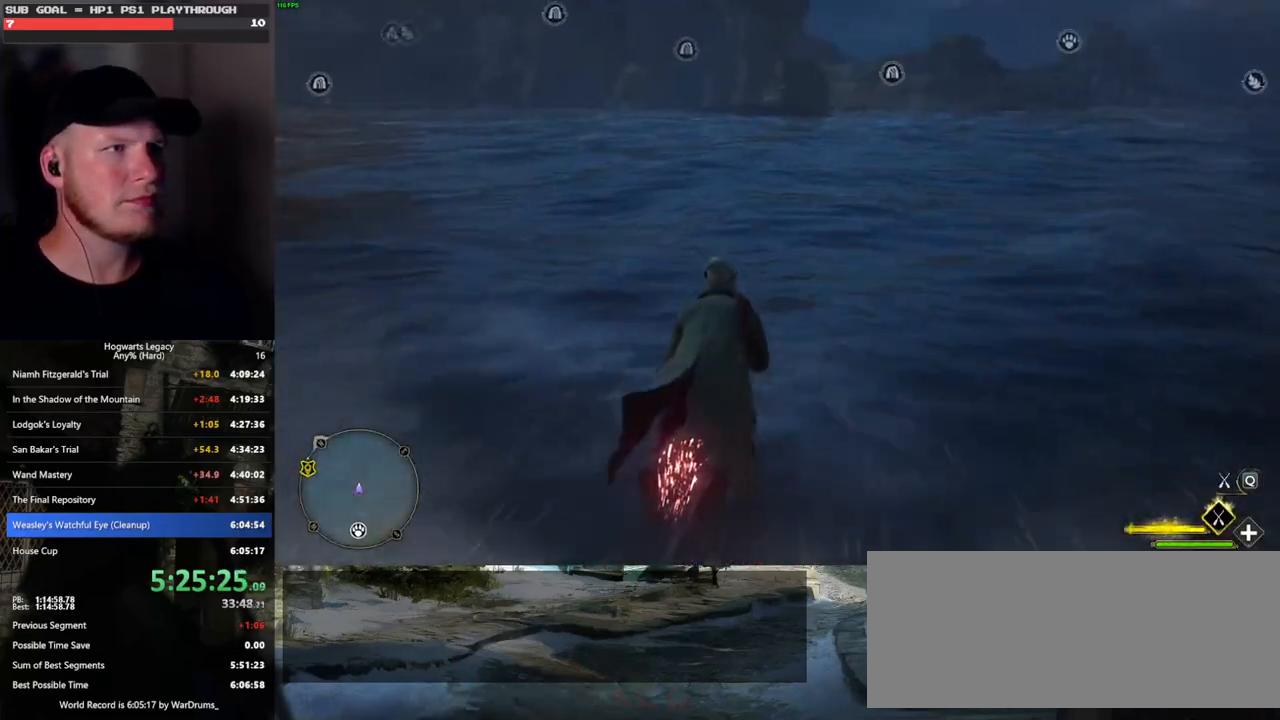
{"keys": ["w"], "mouse": ["left"], "events": []}
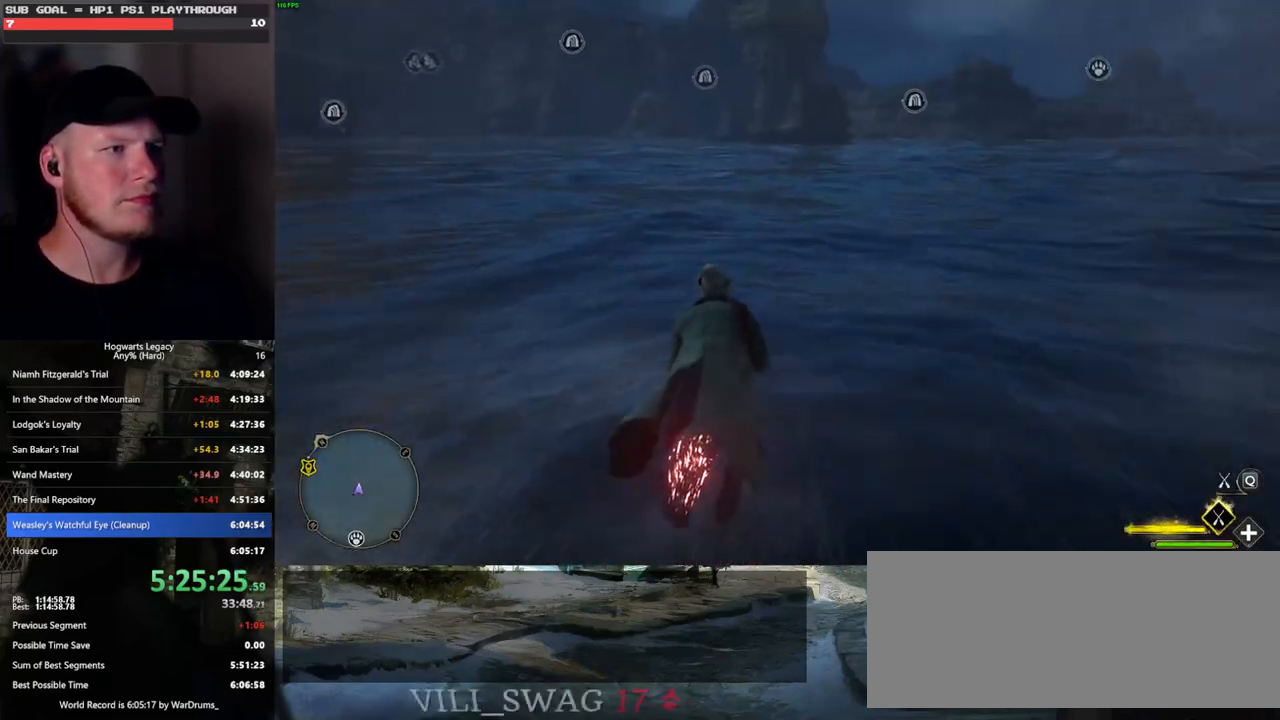
{"keys": ["w"], "mouse": ["left"], "events": []}
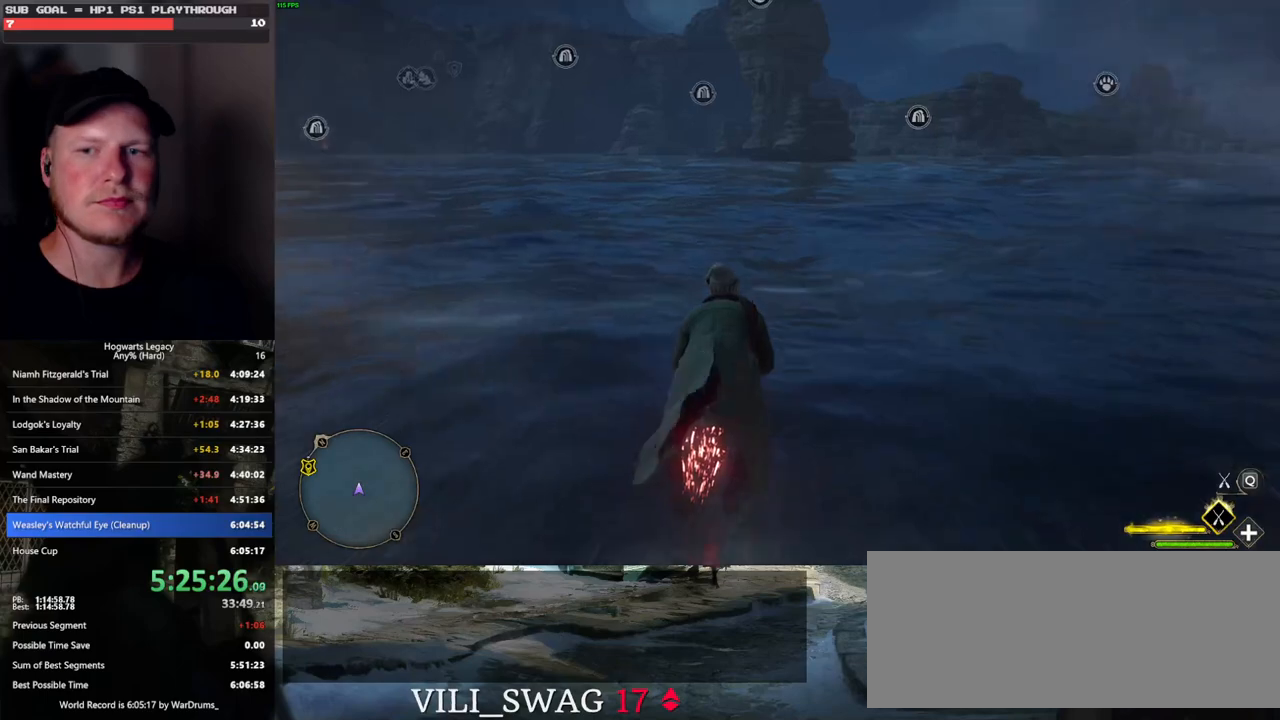
{"keys": ["w"], "mouse": ["left"], "events": []}
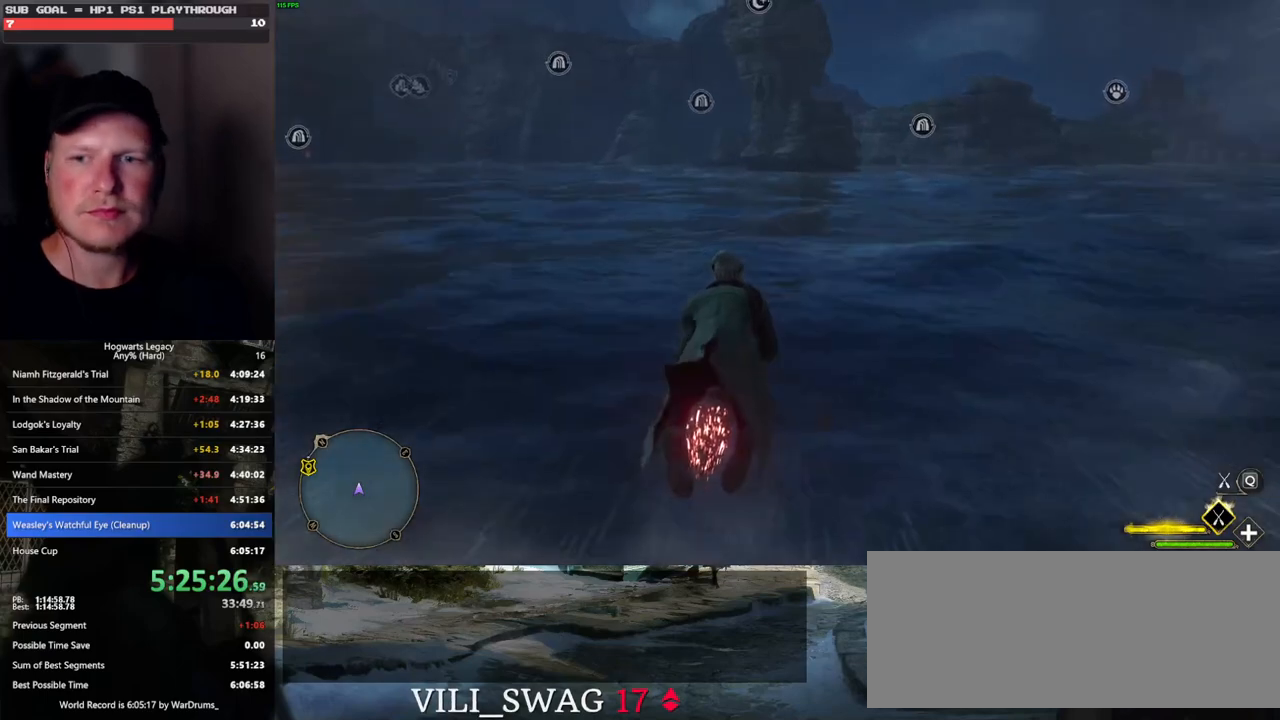
{"keys": ["w"], "mouse": ["left"], "events": []}
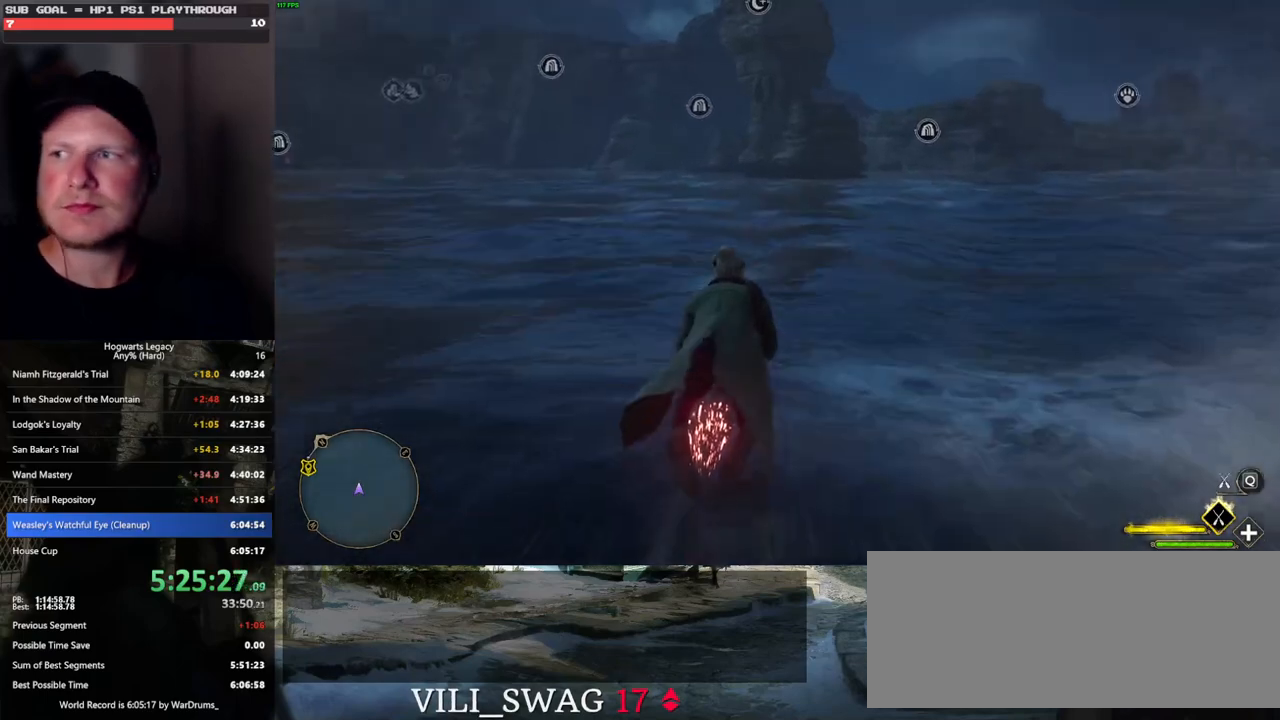
{"keys": ["w"], "mouse": ["left"], "events": []}
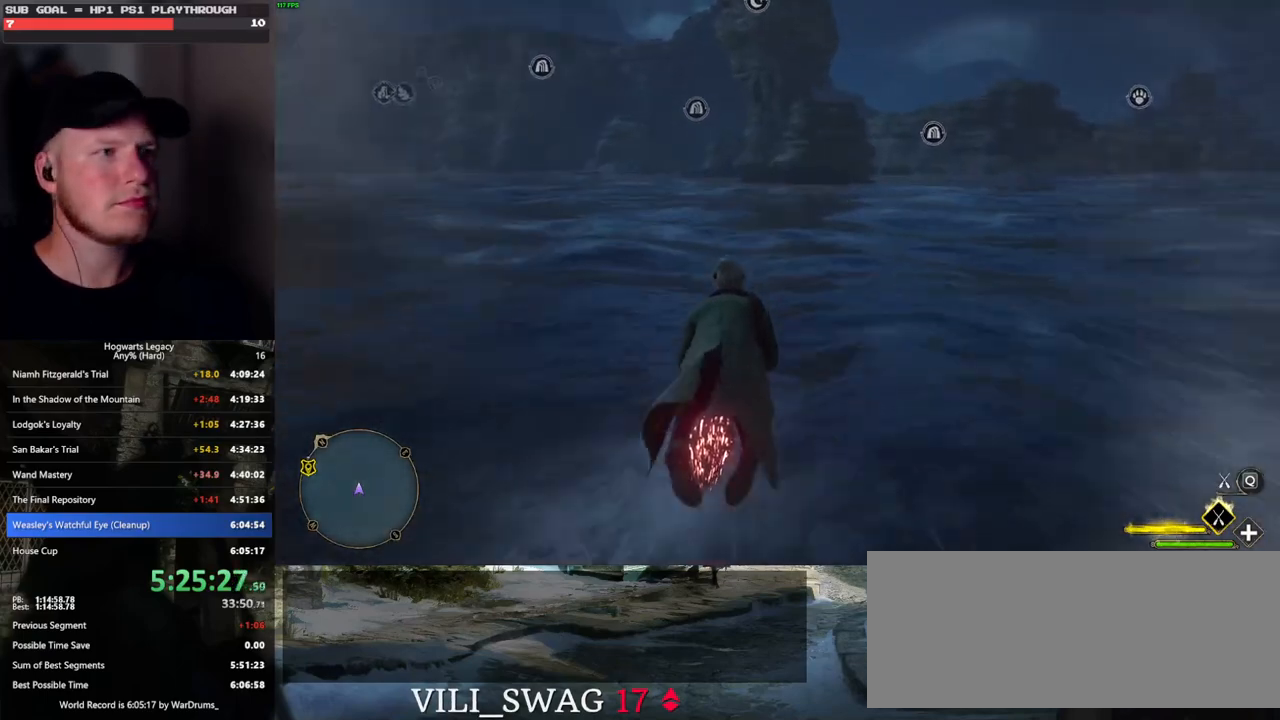
{"keys": ["space", "w"], "mouse": ["left"], "events": [[317, "space", "down"]]}
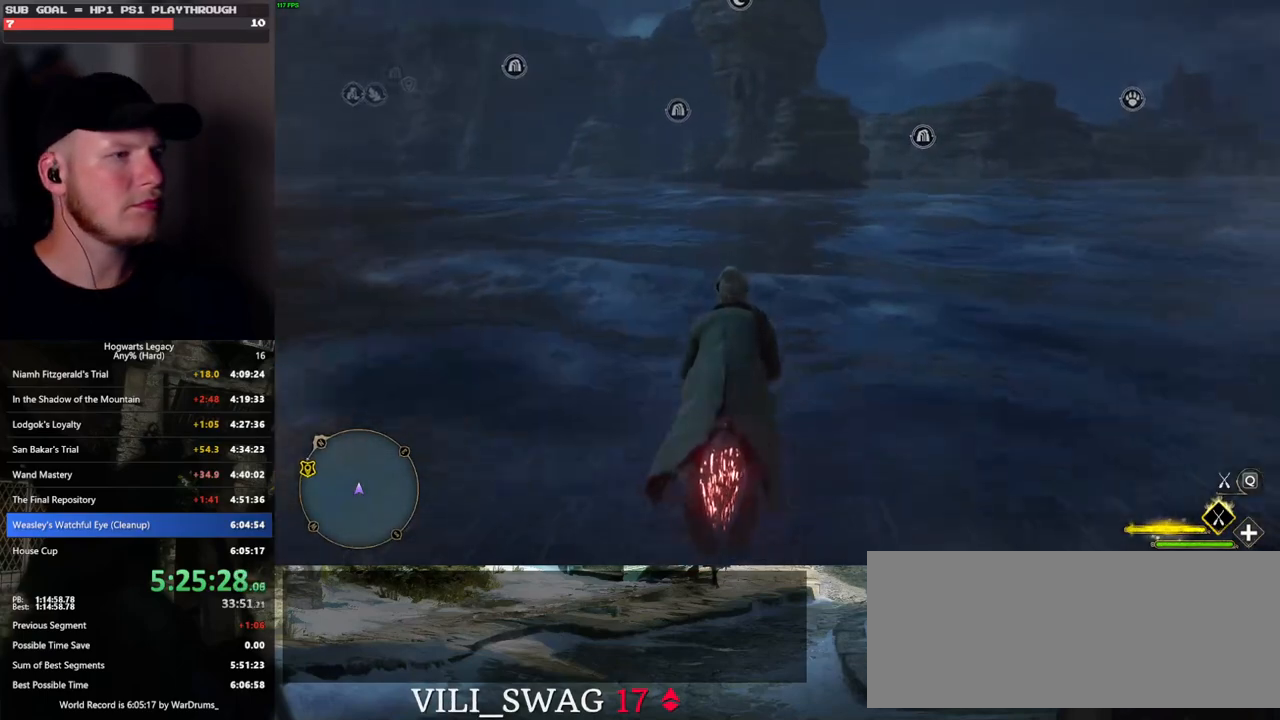
{"keys": ["space", "w"], "mouse": ["left"], "events": [[17, "space", "up"], [200, "space", "down"]]}
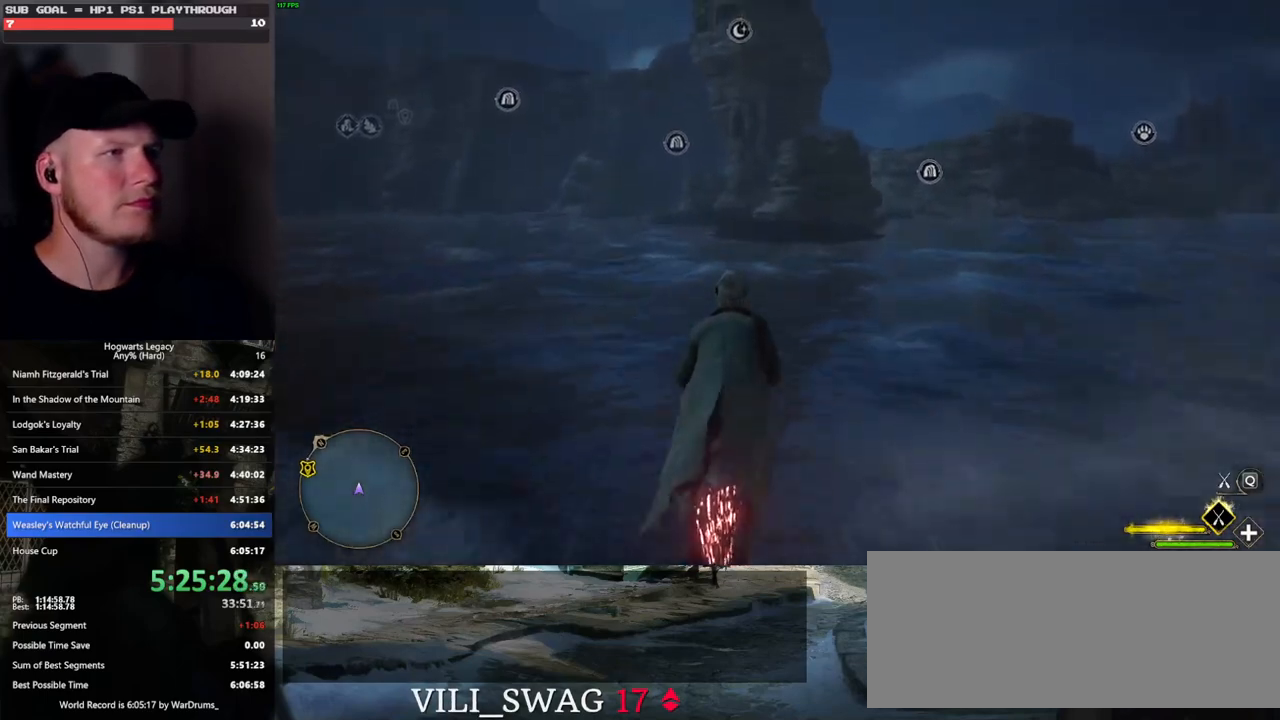
{"keys": ["space", "w"], "mouse": ["left"], "events": []}
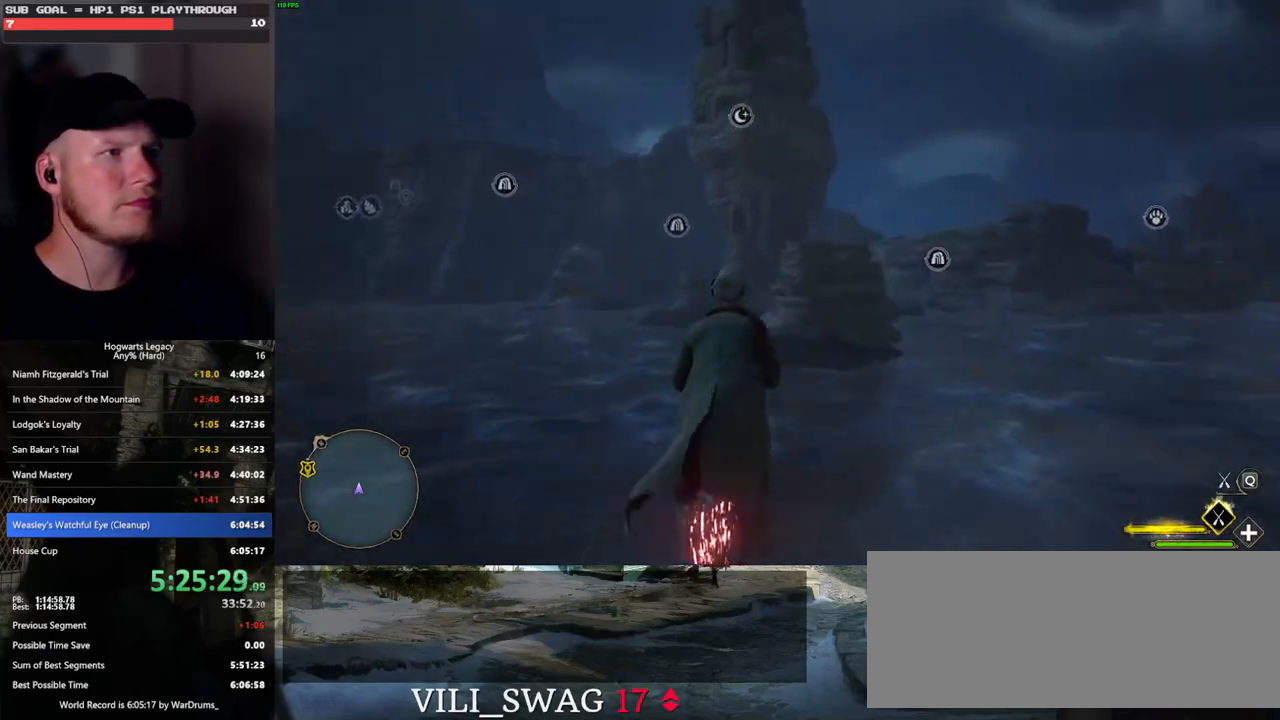
{"keys": ["space", "w"], "mouse": ["left"], "events": []}
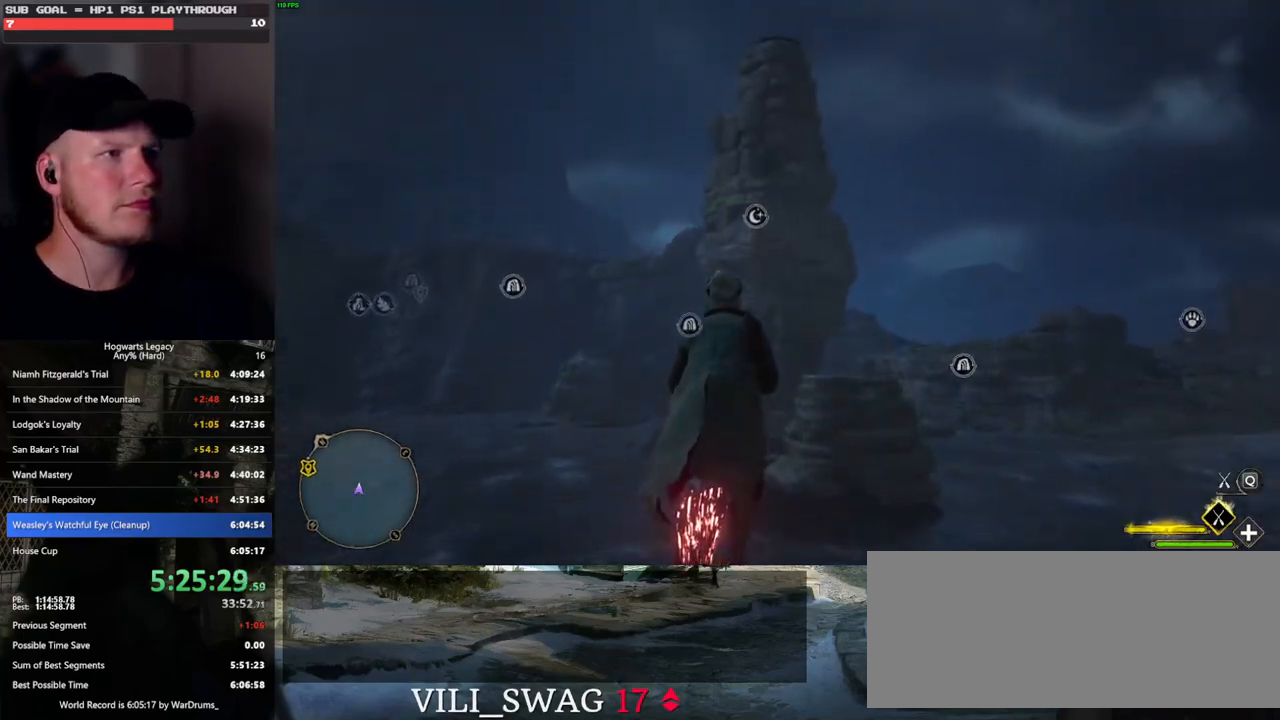
{"keys": ["space", "w"], "mouse": ["left"], "events": []}
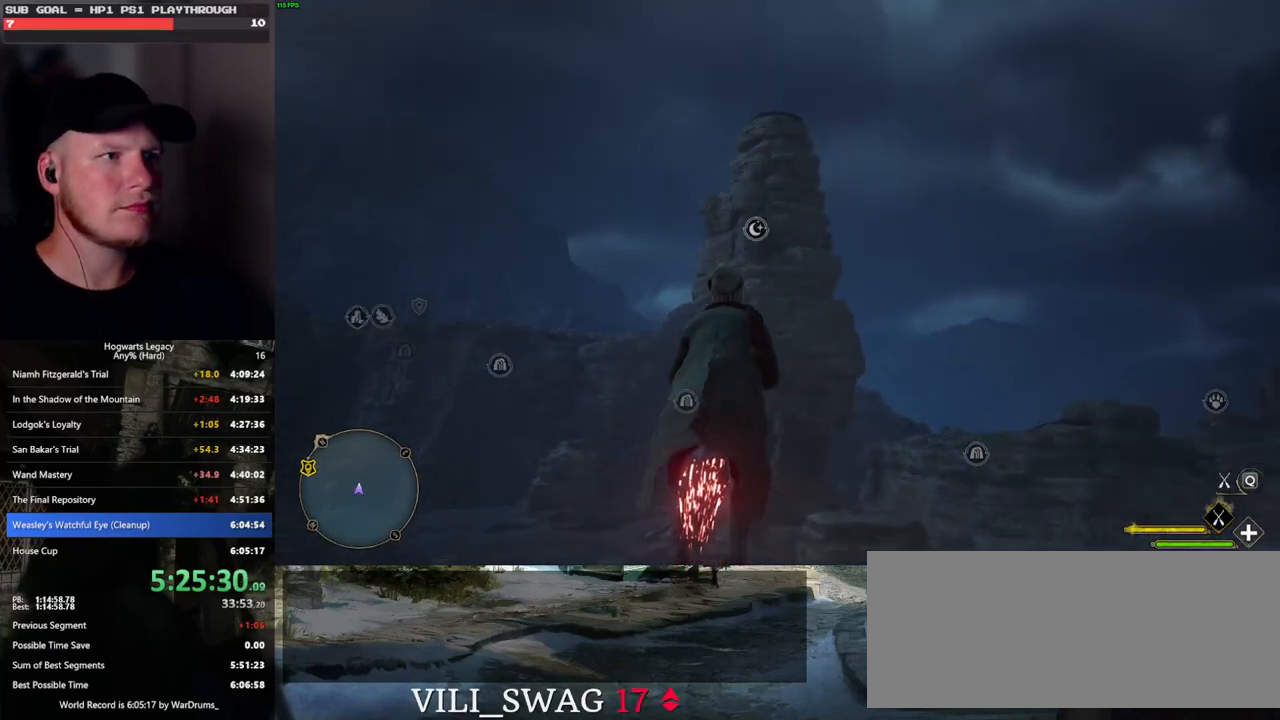
{"keys": ["space", "w"], "mouse": ["left"], "events": []}
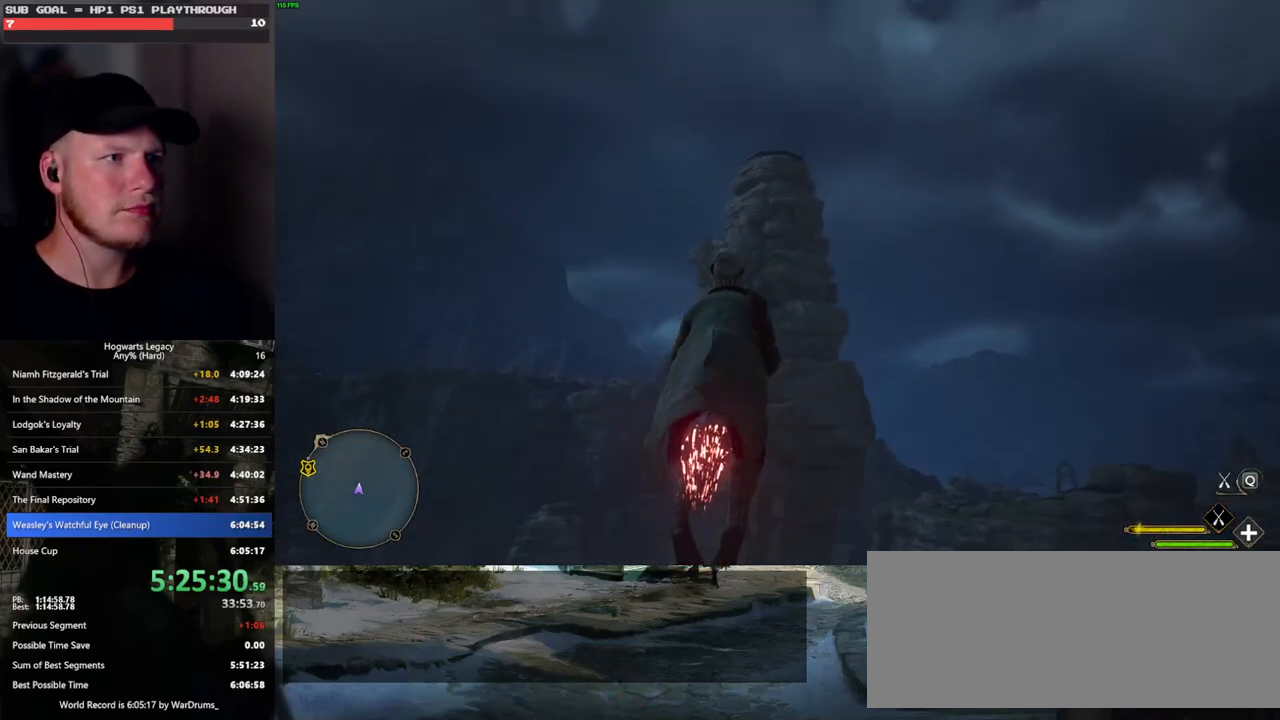
{"keys": ["space", "w"], "mouse": ["left"], "events": []}
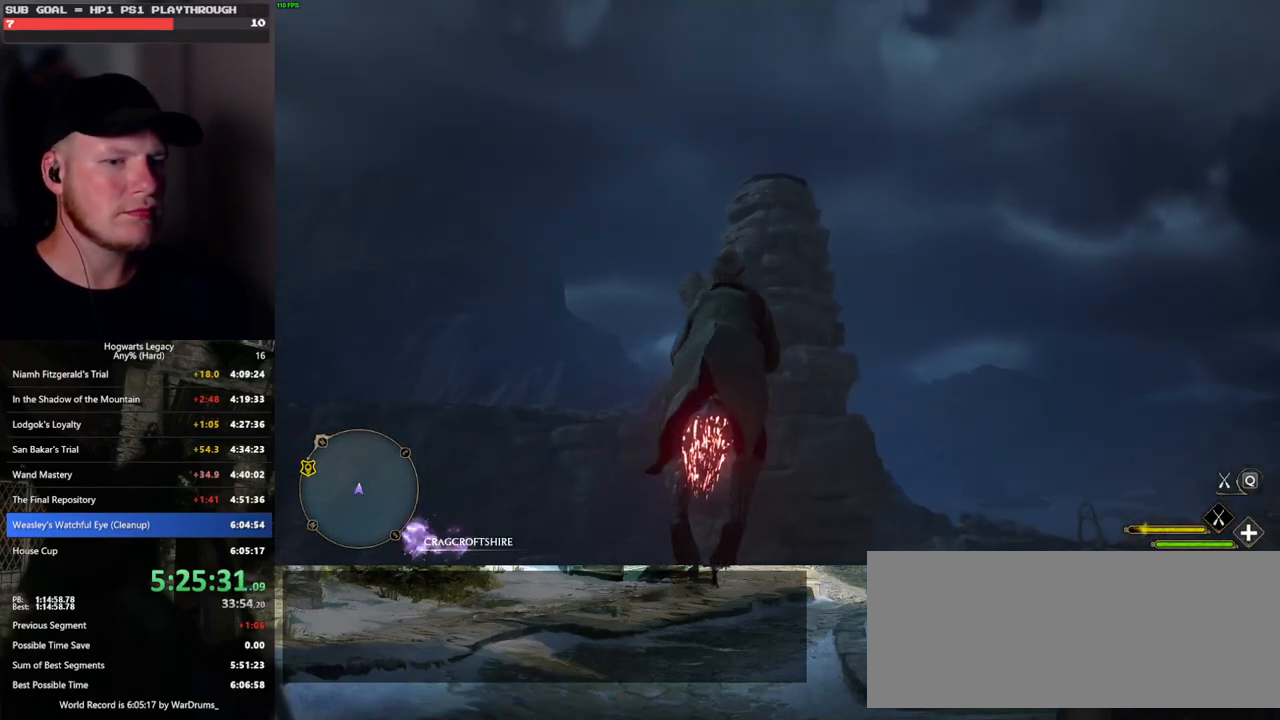
{"keys": ["space", "w"], "mouse": ["left"], "events": []}
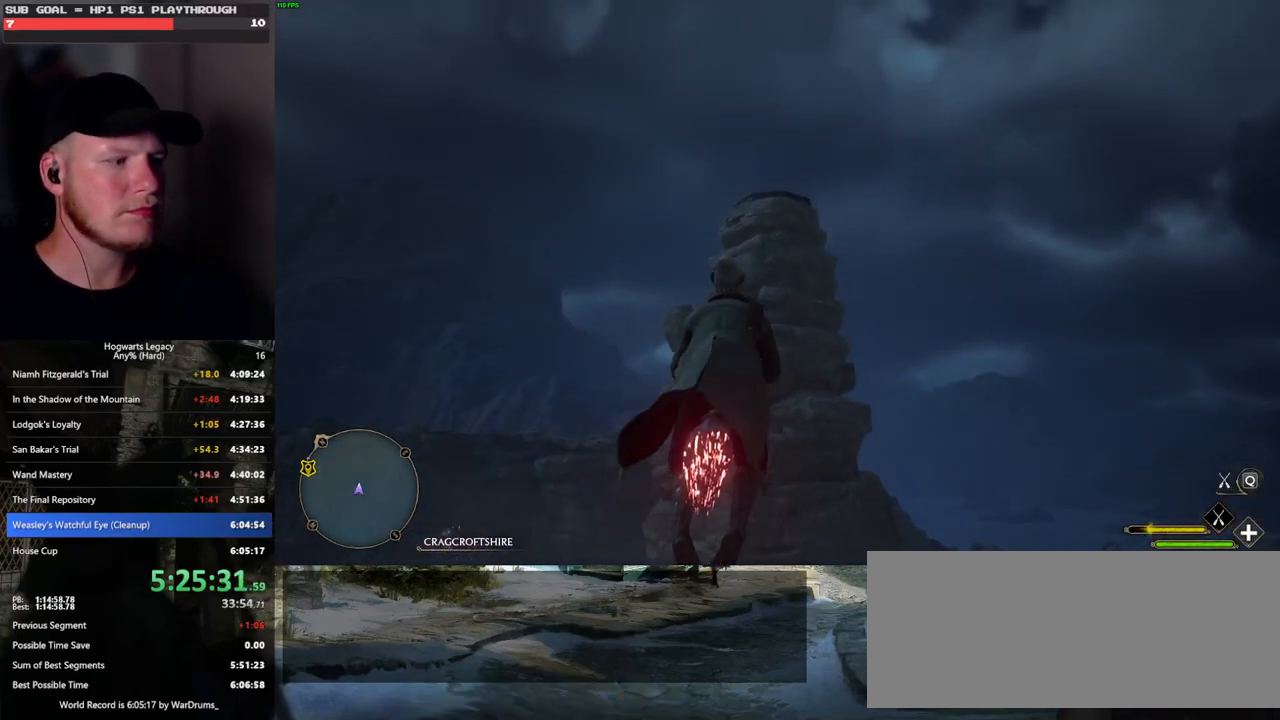
{"keys": ["space", "w"], "mouse": ["left"], "events": []}
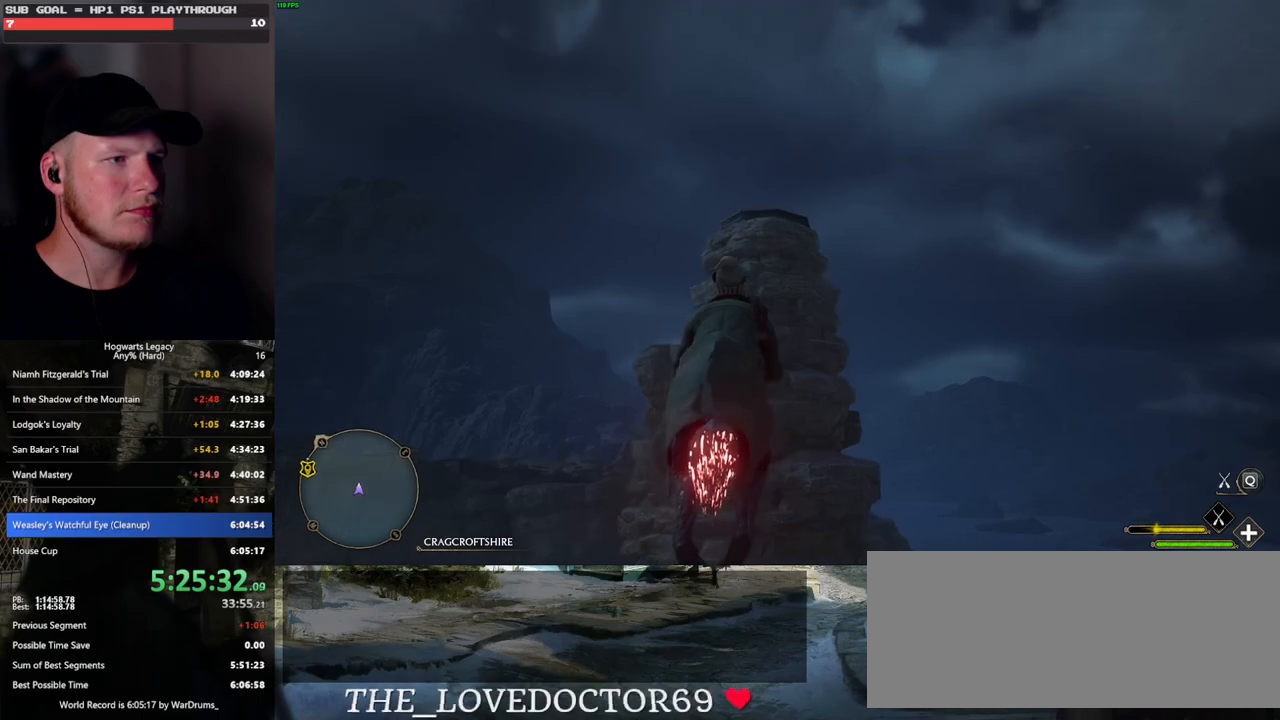
{"keys": ["space", "w"], "mouse": ["left"], "events": []}
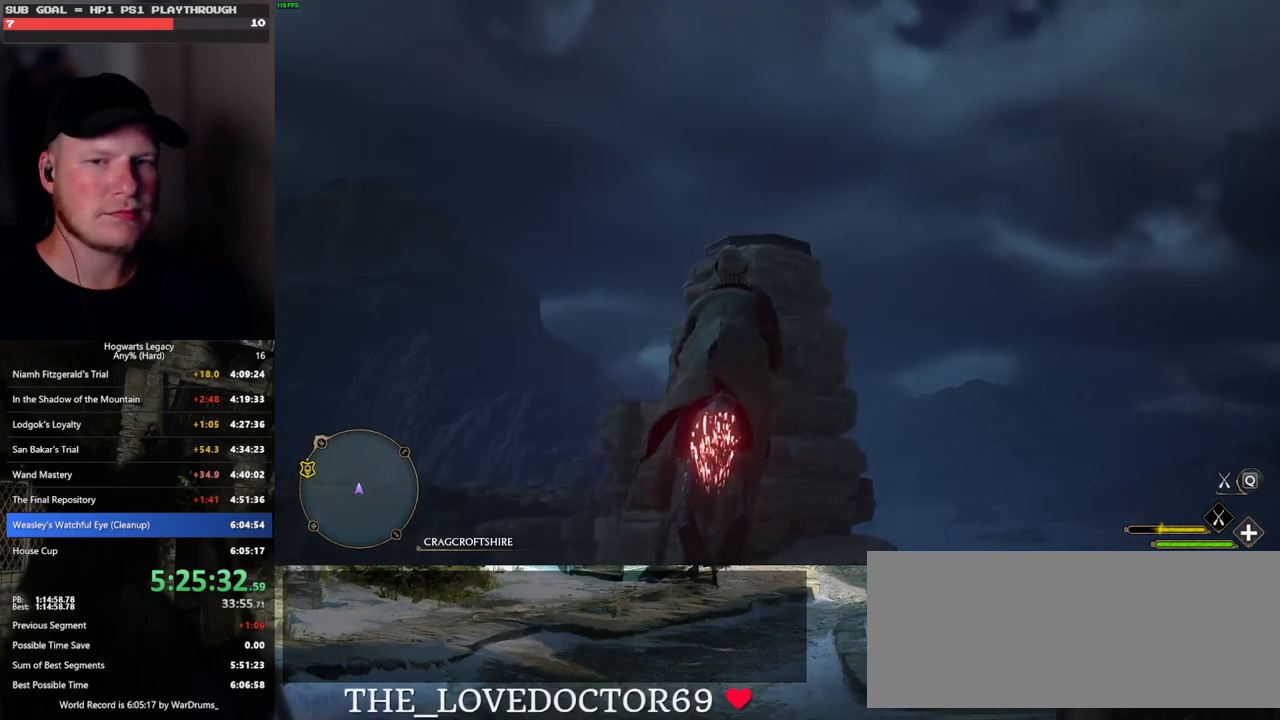
{"keys": ["space", "w"], "mouse": ["left"], "events": []}
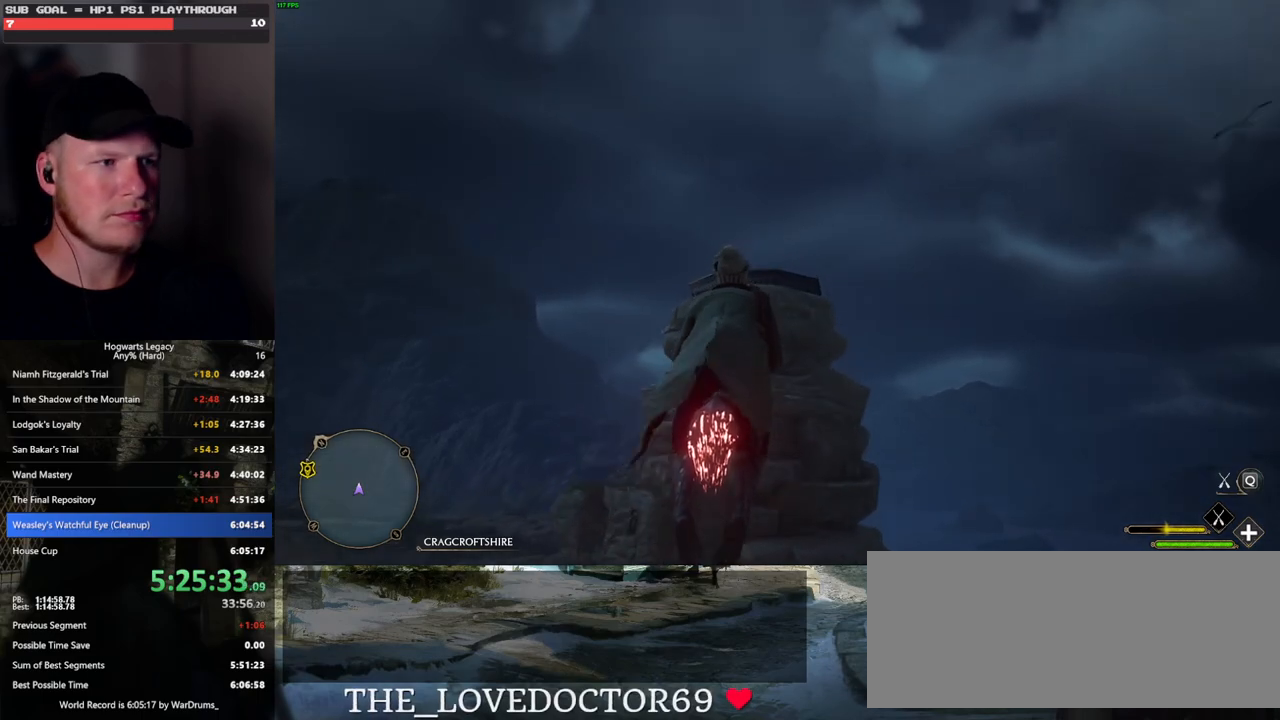
{"keys": ["space", "w"], "mouse": ["left"], "events": []}
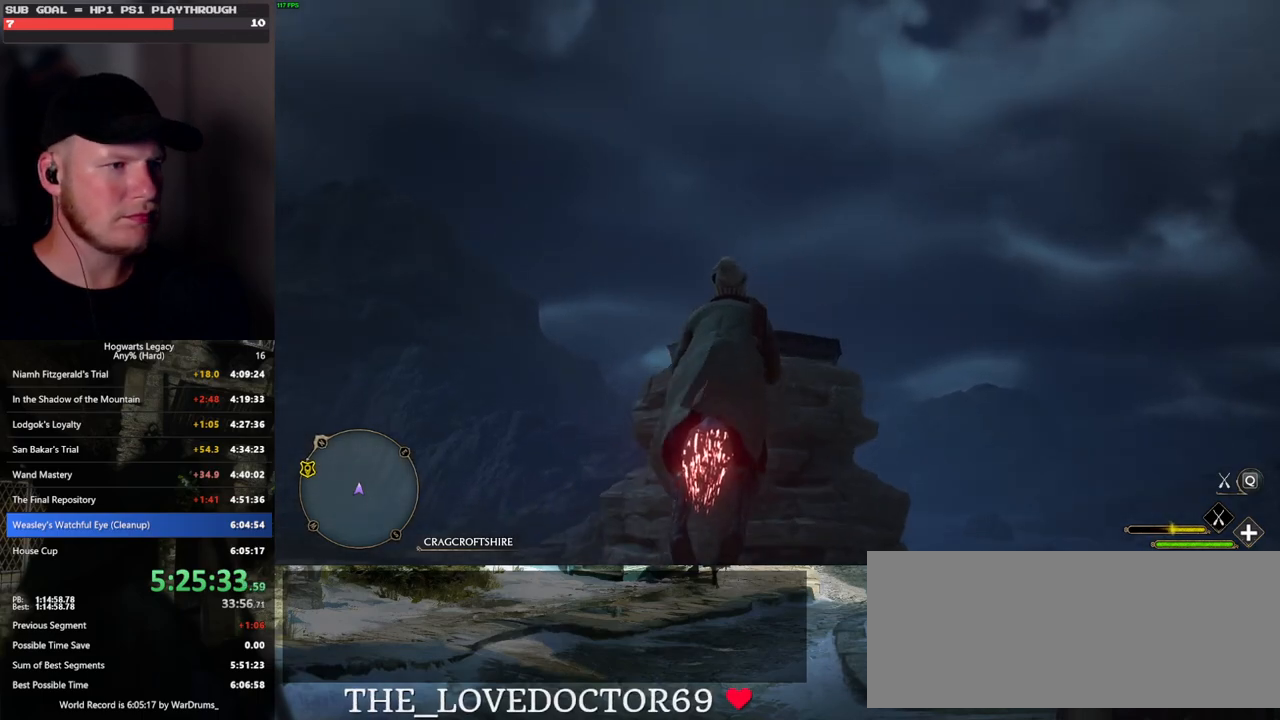
{"keys": ["w"], "mouse": ["left"], "events": [[150, "space", "up"], [400, "ctrl_l", "down"], [500, "ctrl_l", "up"]]}
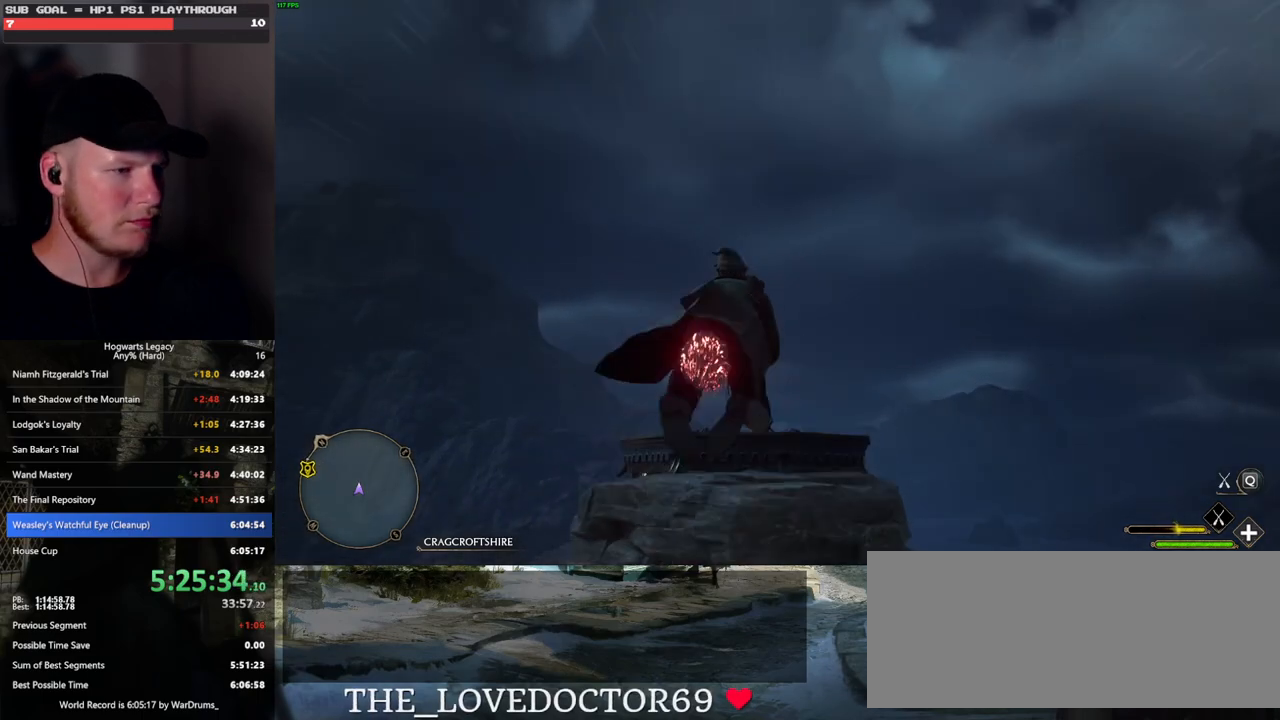
{"keys": ["ctrl_l", "w"], "mouse": ["left"], "events": [[350, "ctrl_l", "down"]]}
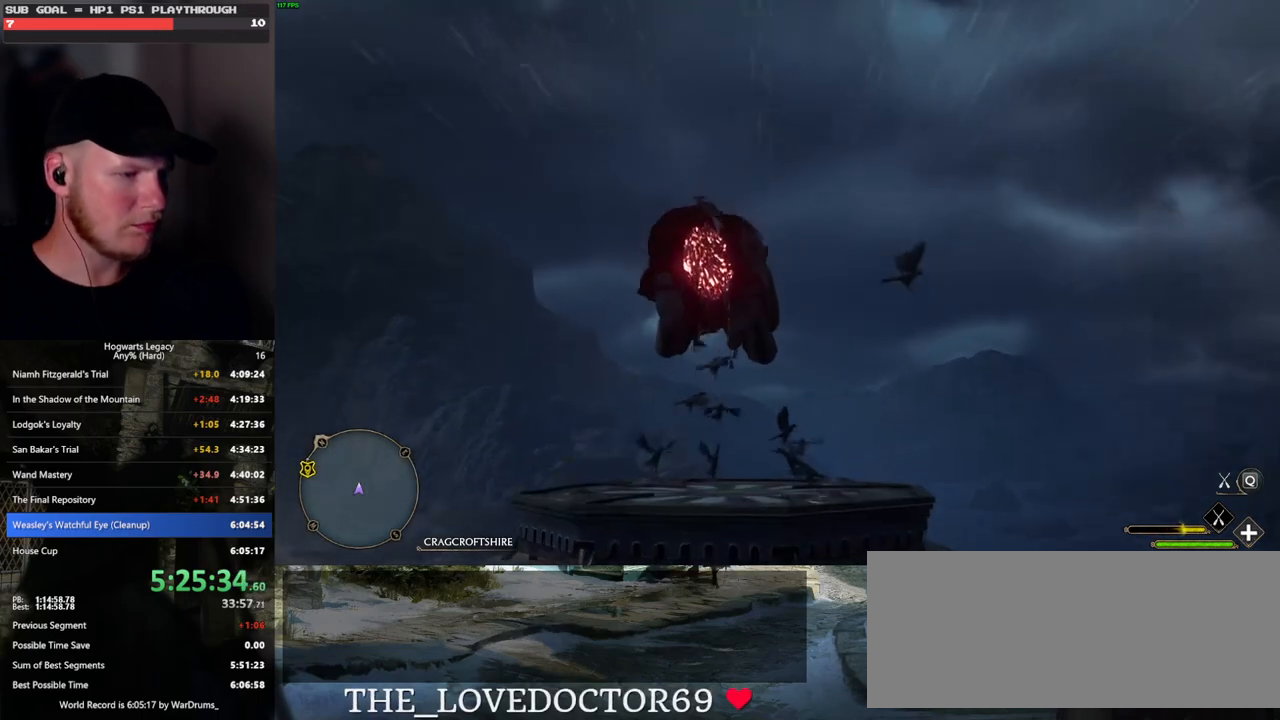
{"keys": ["b", "ctrl_l", "w"], "mouse": [], "events": [[167, "mouse_left", "up"], [300, "b", "down"]]}
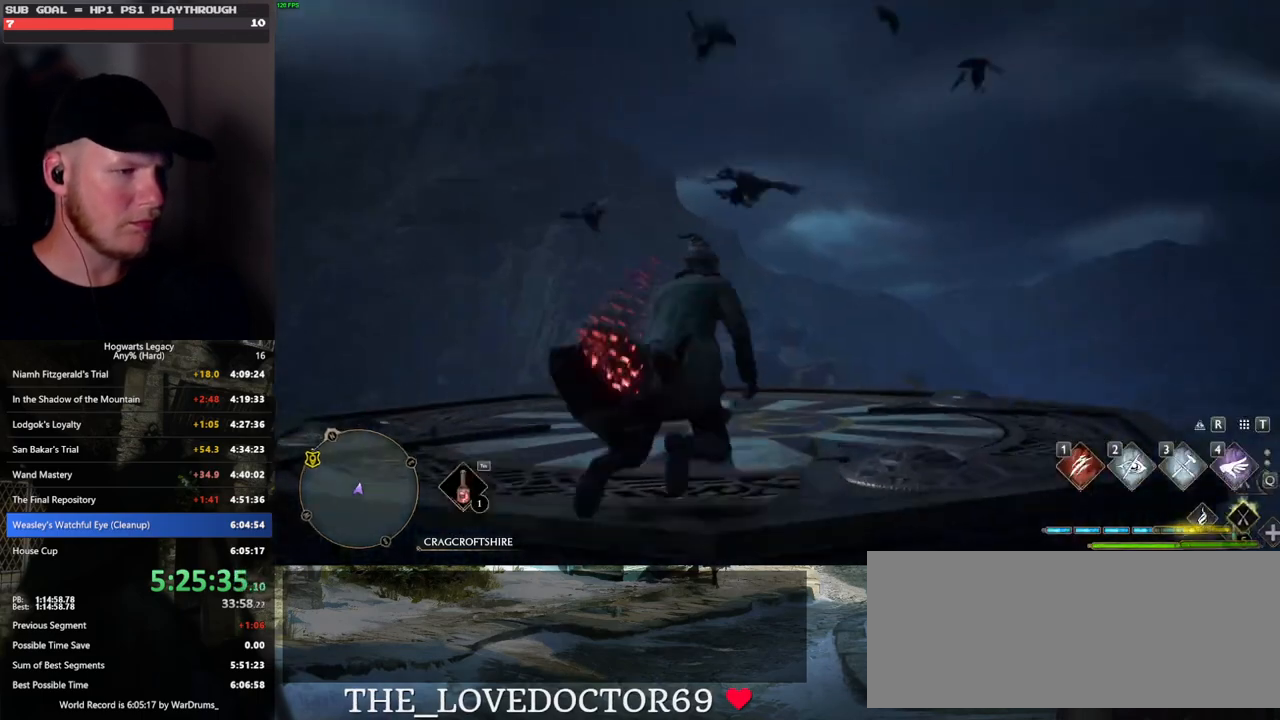
{"keys": [], "mouse": [], "events": [[33, "r", "down"], [67, "b", "up"], [100, "ctrl_l", "up"], [183, "r", "up"], [450, "w", "up"]]}
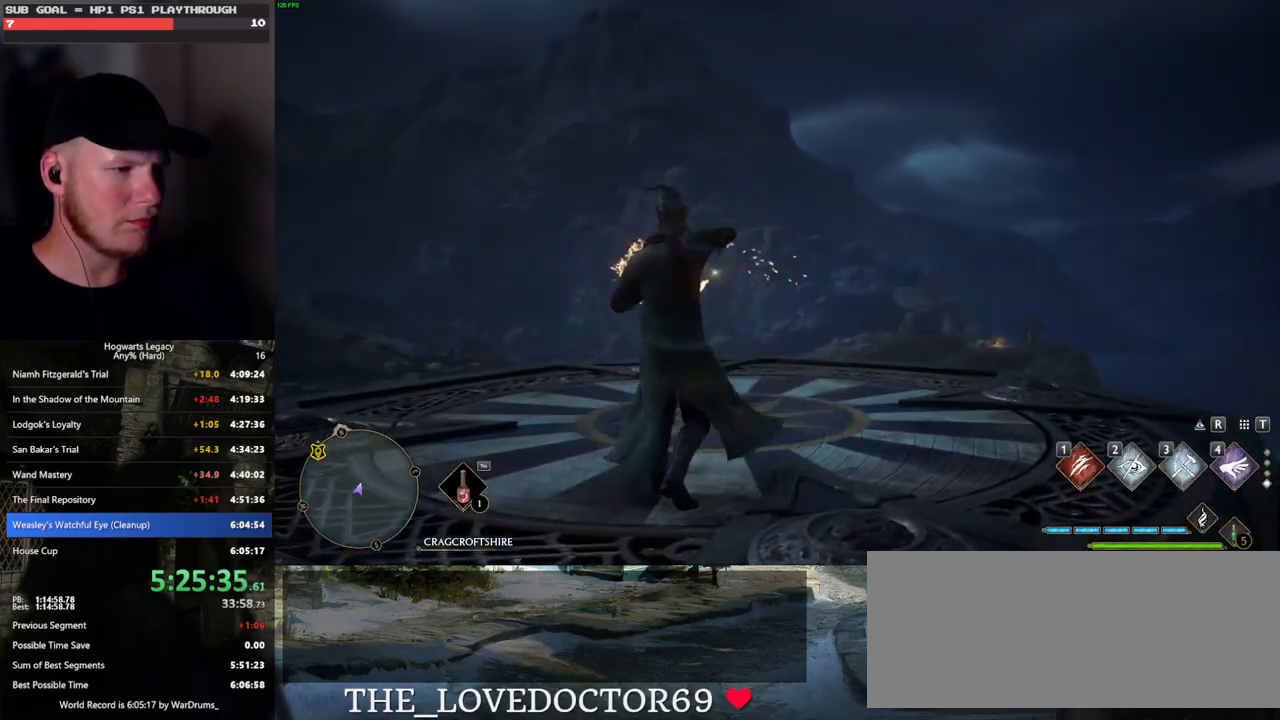
{"keys": ["w"], "mouse": [], "events": [[50, "w", "down"]]}
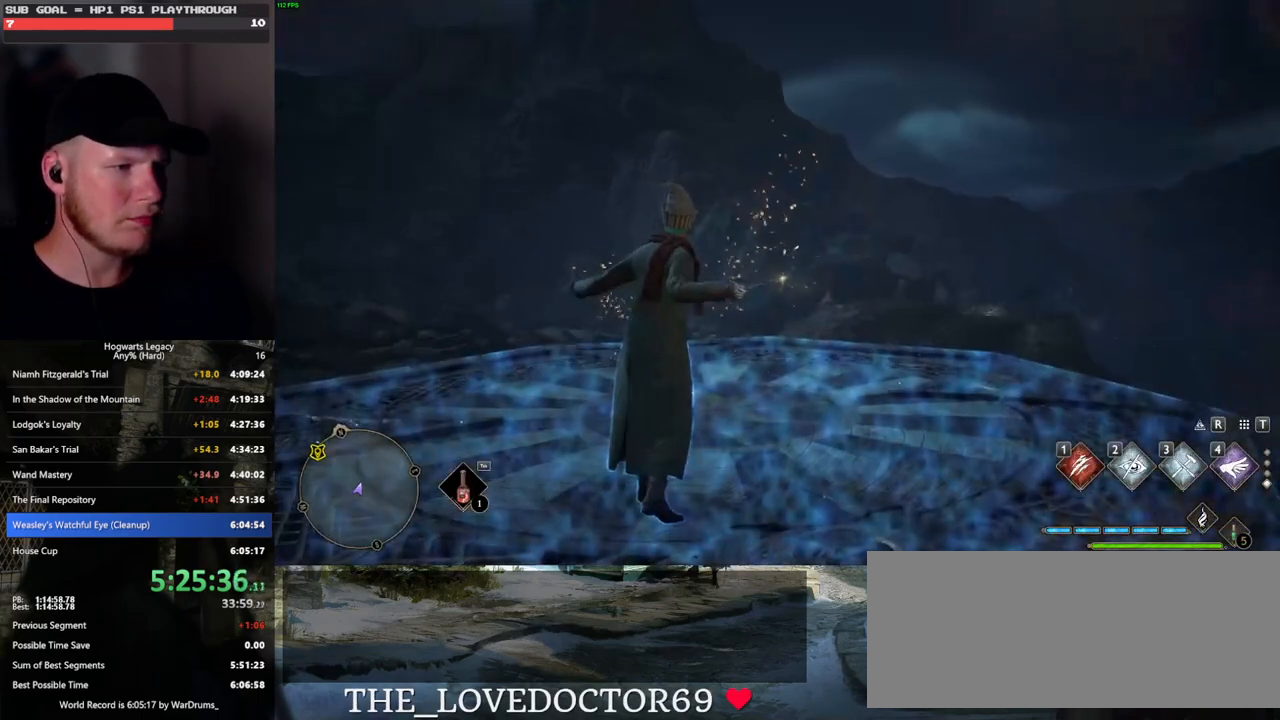
{"keys": ["tab", "w"], "mouse": [], "events": [[450, "tab", "down"]]}
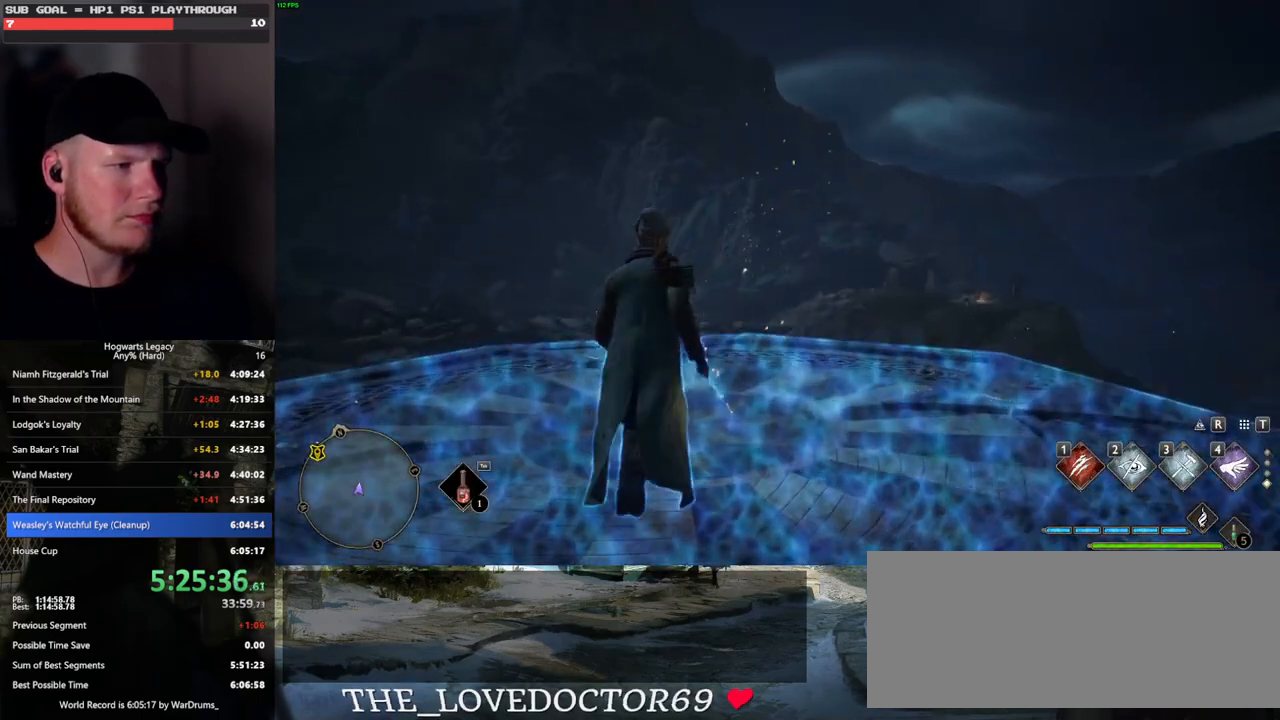
{"keys": ["tab"], "mouse": [], "events": [[150, "w", "up"], [350, "3", "down"], [483, "3", "up"]]}
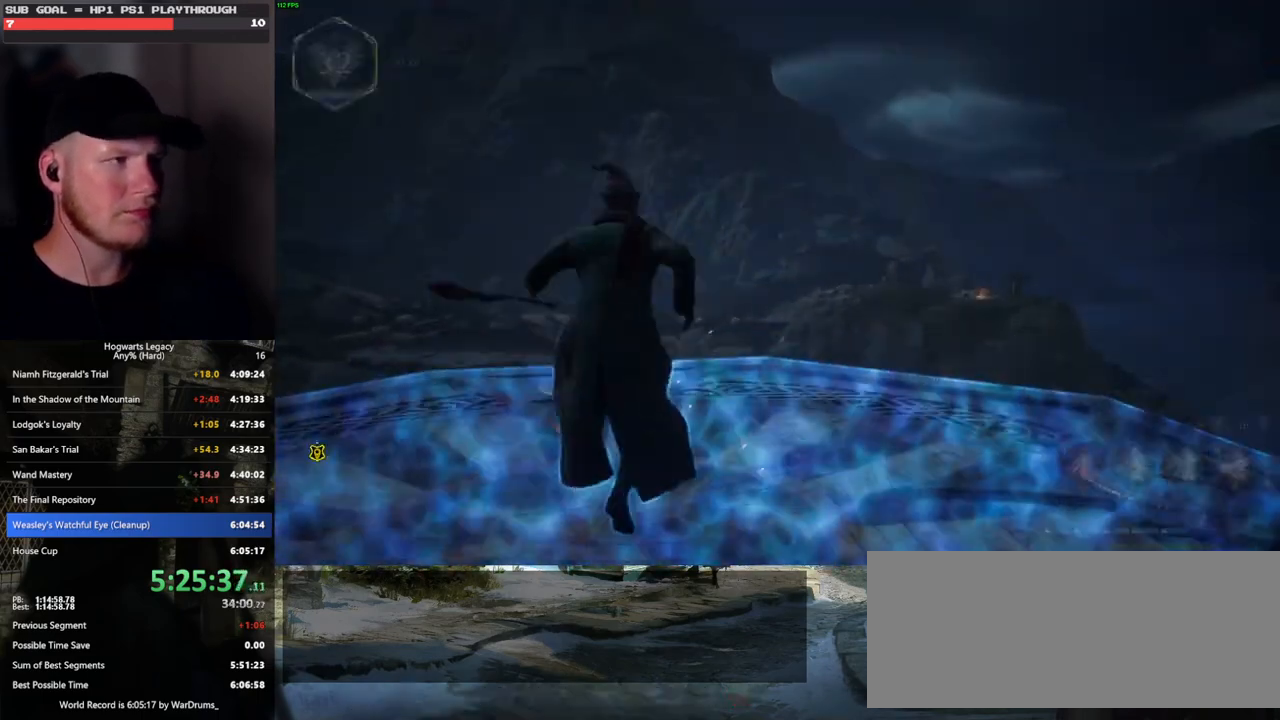
{"keys": ["w"], "mouse": [], "events": [[150, "tab", "up"], [333, "w", "down"]]}
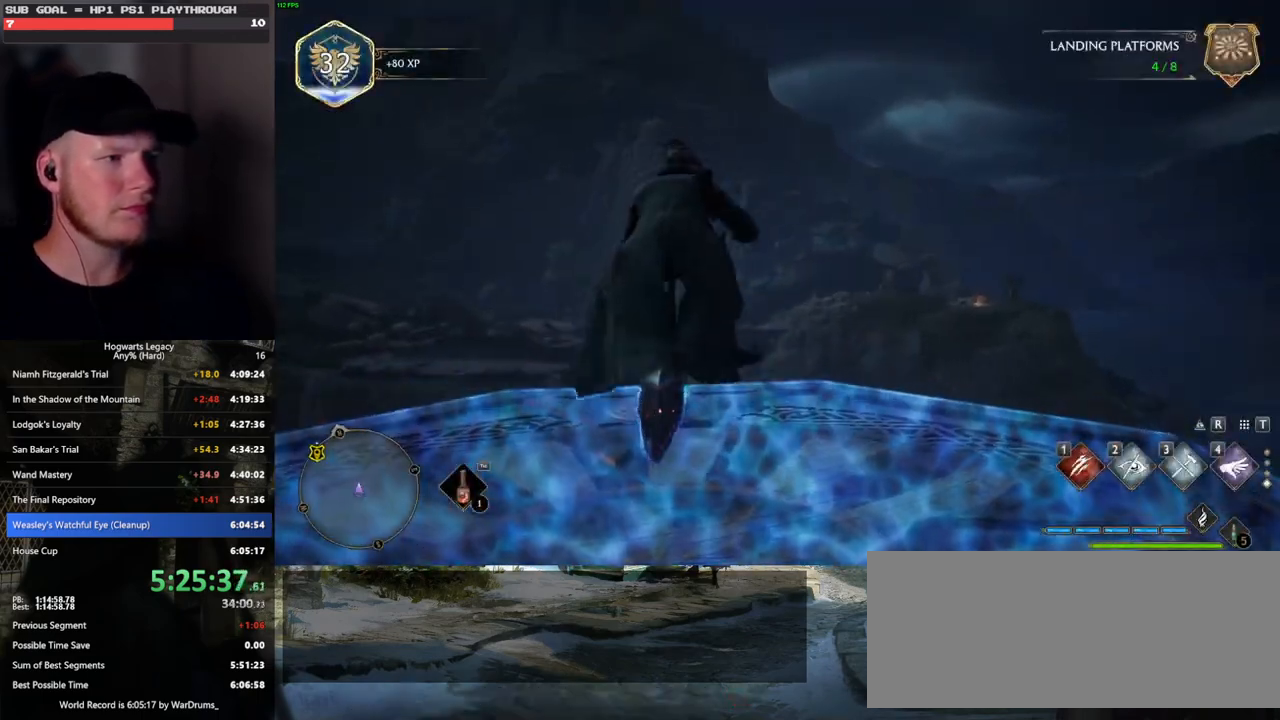
{"keys": ["w"], "mouse": ["left"], "events": [[150, "mouse_left", "down"]]}
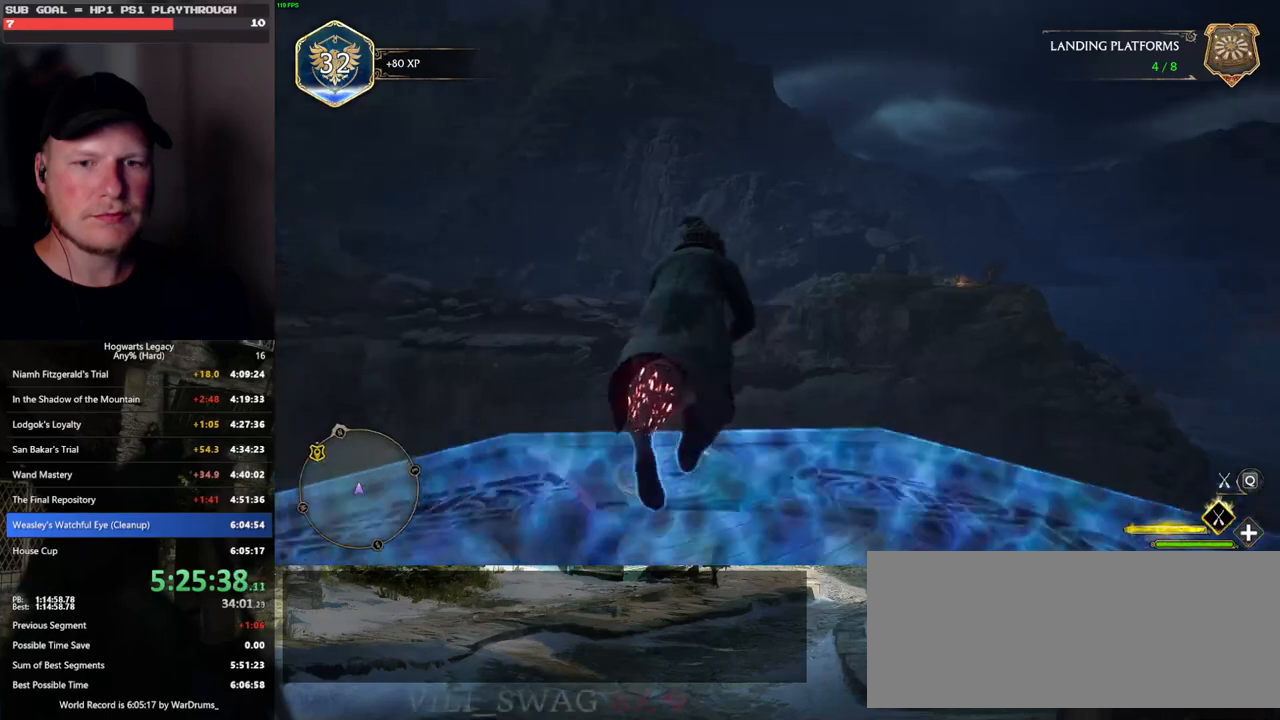
{"keys": ["w"], "mouse": ["left"], "events": [[200, "d", "down"], [367, "d", "up"]]}
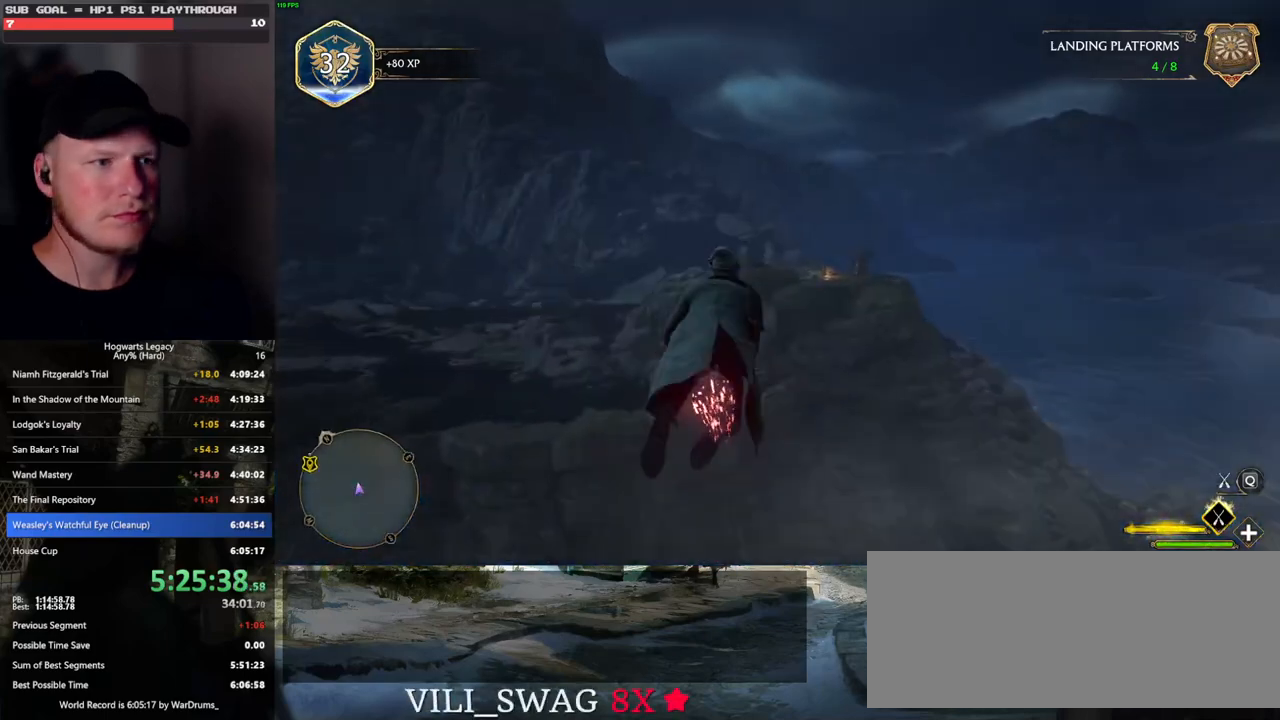
{"keys": ["w"], "mouse": ["left"], "events": [[183, "ctrl_l", "down"], [350, "ctrl_l", "up"]]}
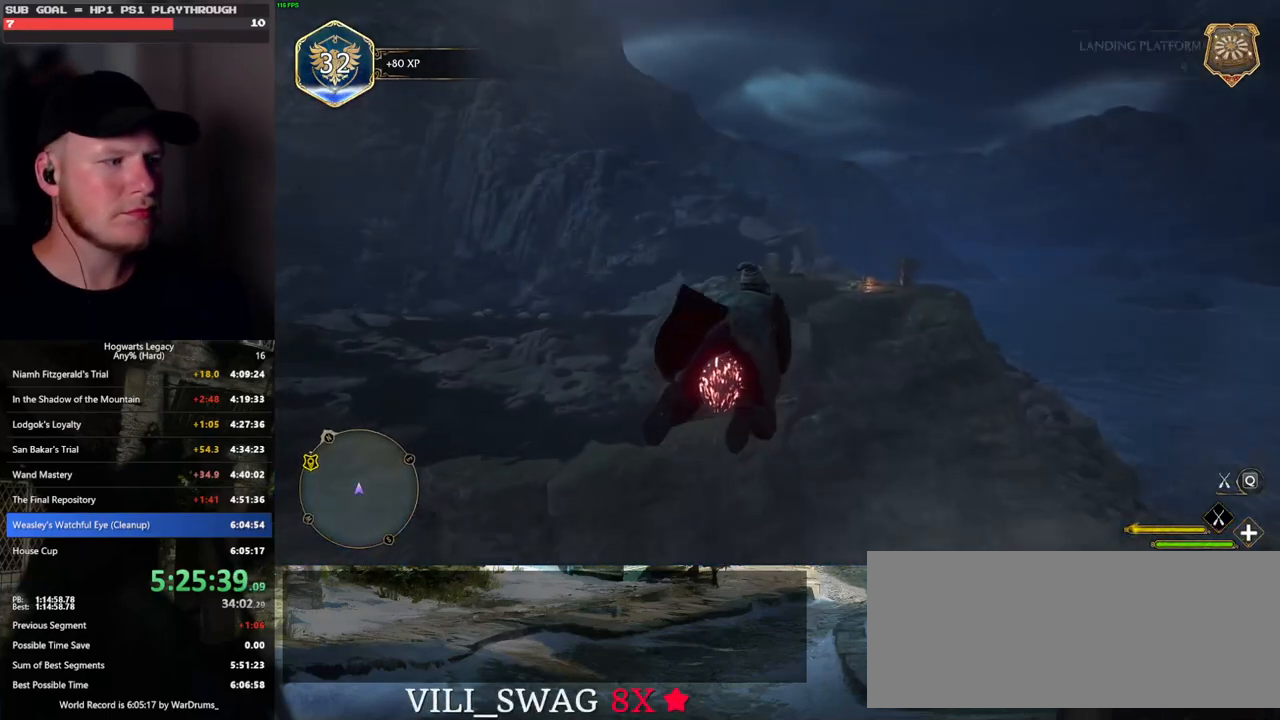
{"keys": ["w"], "mouse": ["left"], "events": [[283, "ctrl_l", "down"], [400, "ctrl_l", "up"]]}